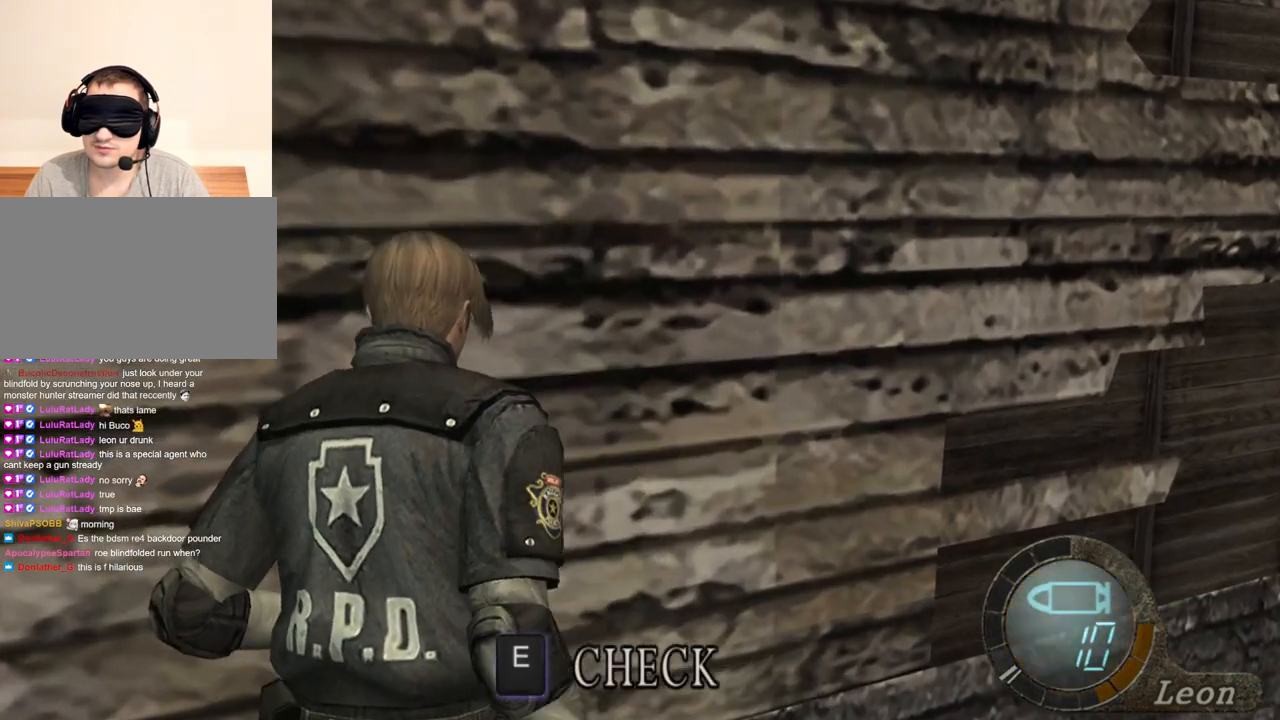
Gameplay with keyboard and mouse; each line is a JSON object with the keys and mouse buttons held at the frame after it. "events" lists presses ("down") and releases ("up") of "1", "2", "3", "4", "5", "a", "alt", "b", "c", "ctrl", "d", "e", "f", "g", "q", "r", "s", "shift", "space", "t", "tab", "tilde", "v", "w", "x", "z", "mouse_left", "mouse_wheel", "mouse_right", "mouse_mb4" and "mouse_mb5" between this image and that frame as [ms after this image, input, new state], when the widget could be followed in between. "mouse_left", "mouse_wheel", "mouse_right", "mouse_mb4", "mouse_mb5" = the "left", "wheel", "right", "mb4", "mb5" buttons of the "mouse" list. No other keys are recorded. "wheel" means that the mouse wheel is clicked or scrolled. Mouse movement is not recorded.
{"keys": ["w"], "mouse": [], "events": []}
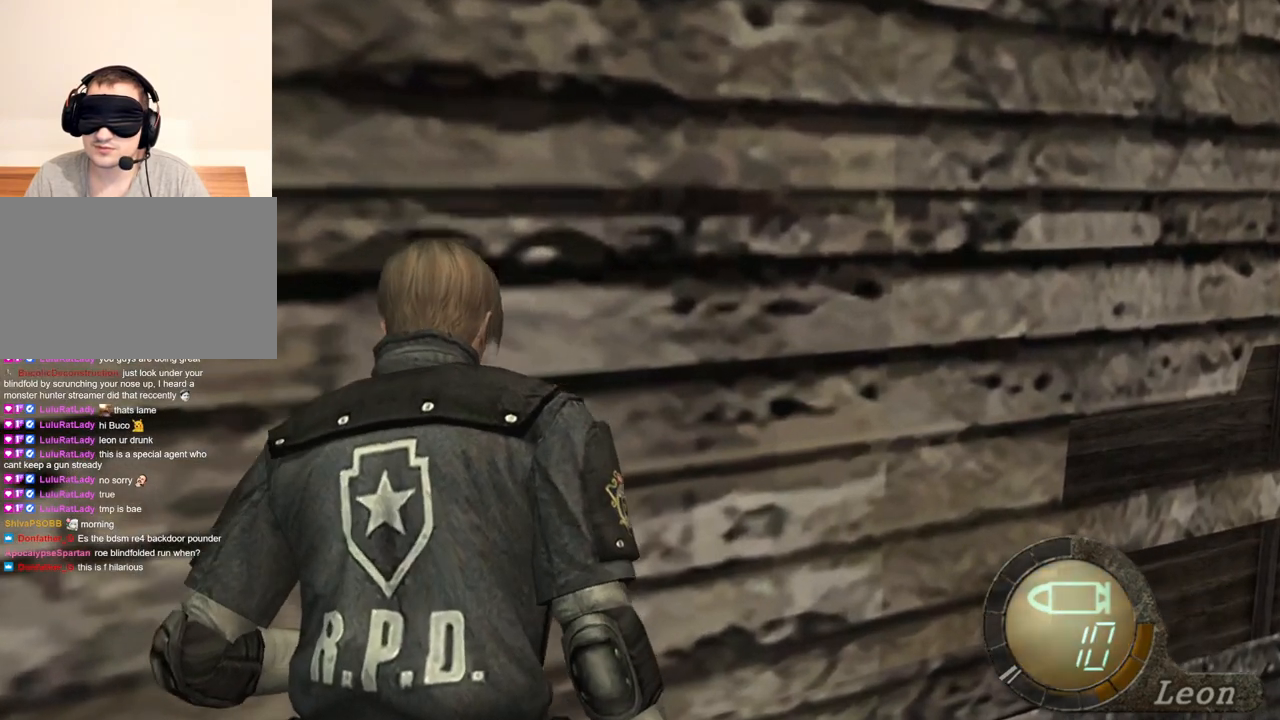
{"keys": ["w"], "mouse": [], "events": []}
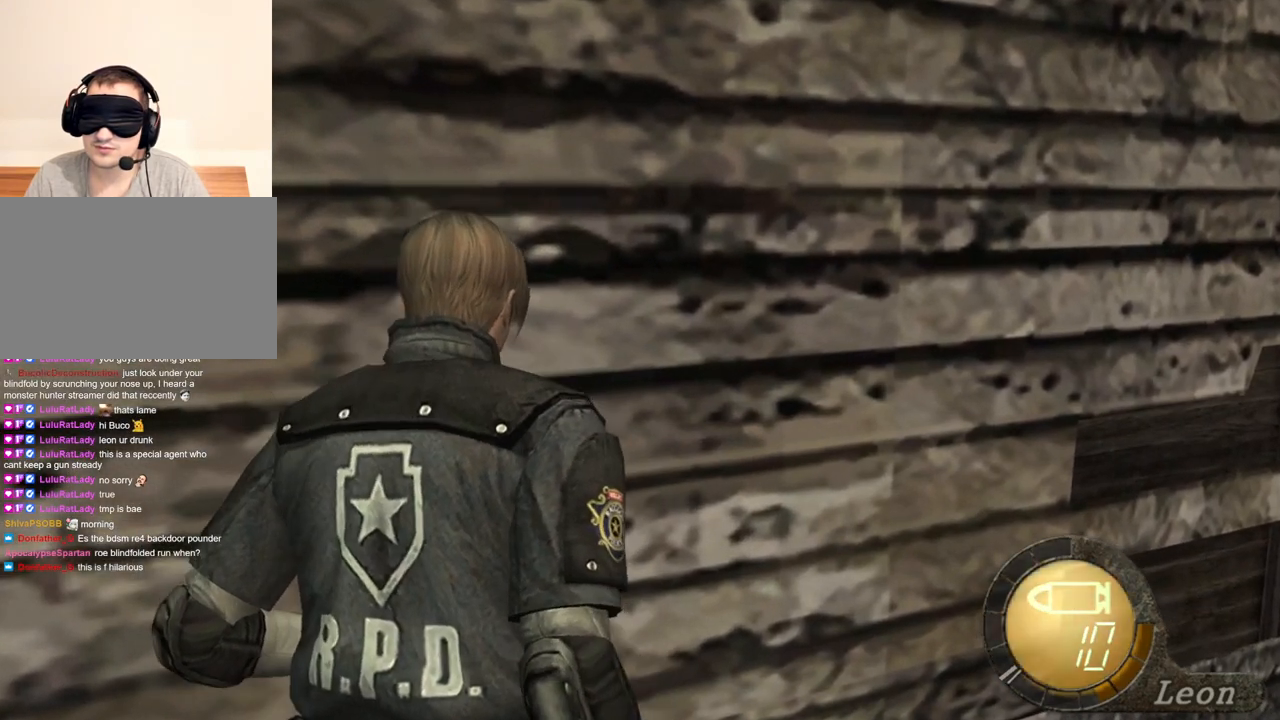
{"keys": ["space"], "mouse": [], "events": [[100, "w", "up"], [167, "space", "down"]]}
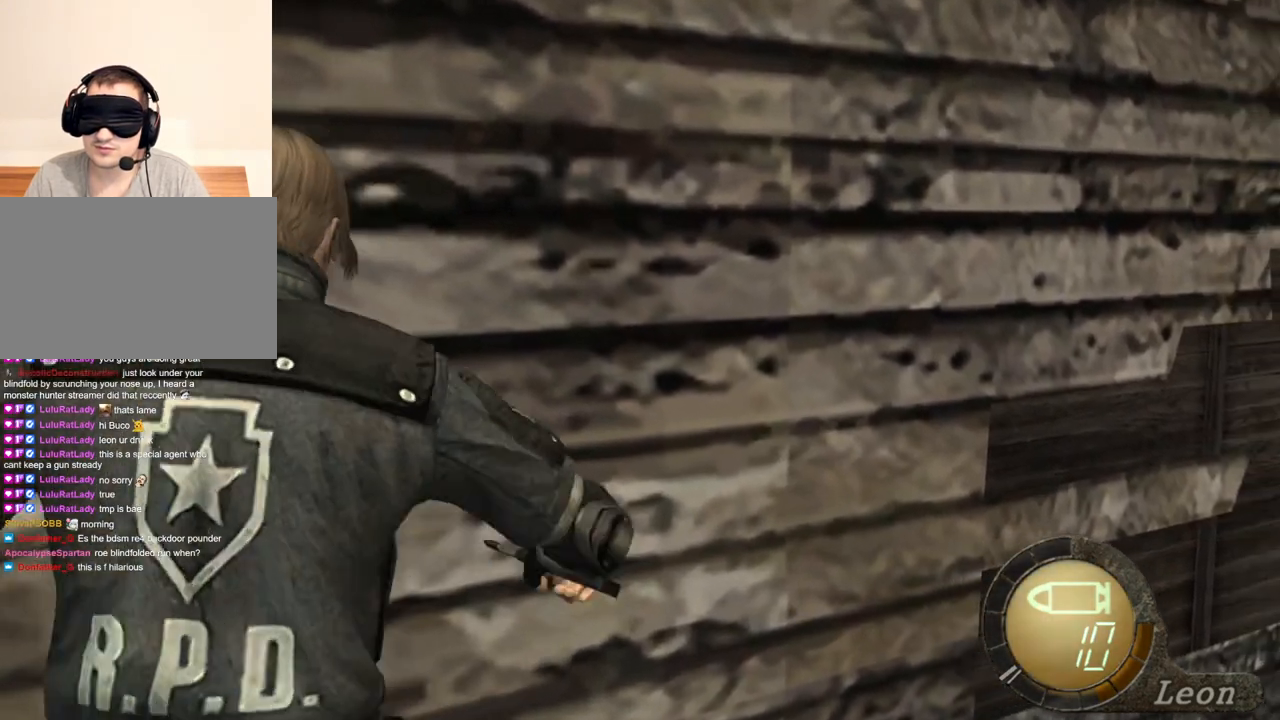
{"keys": ["space"], "mouse": ["left"], "events": [[300, "mouse_left", "down"]]}
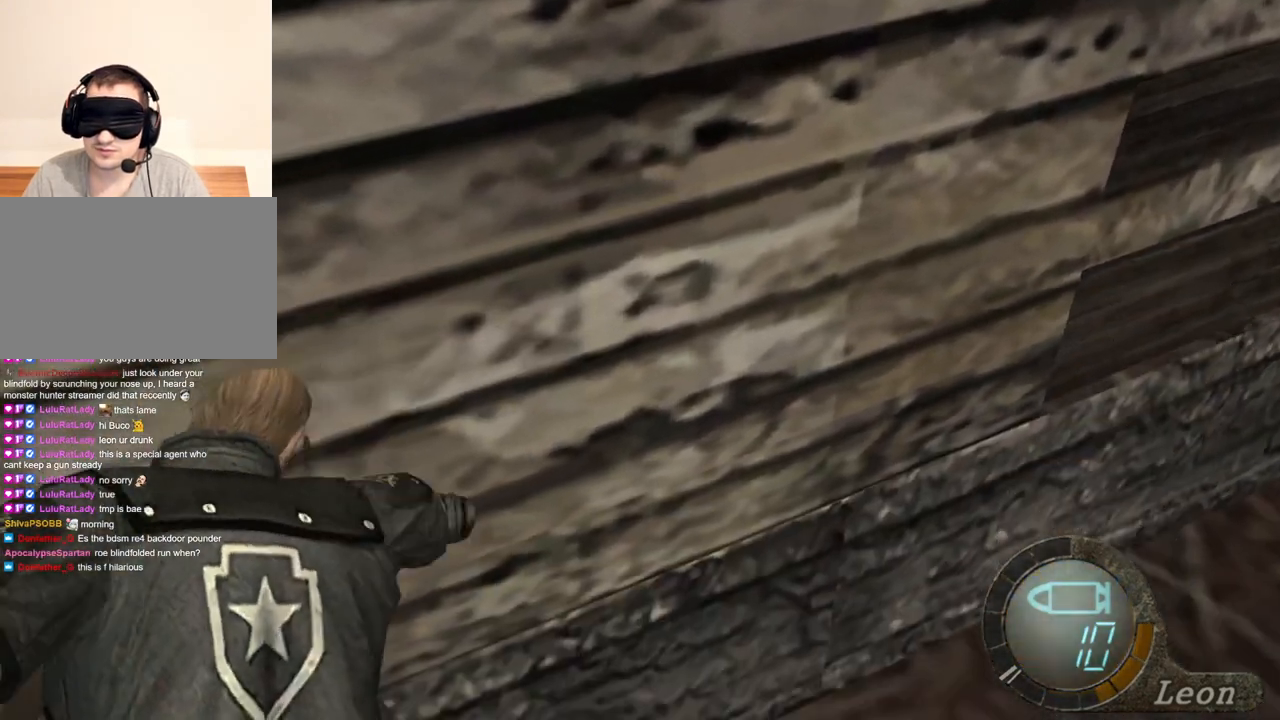
{"keys": ["space"], "mouse": [], "events": [[133, "mouse_left", "up"]]}
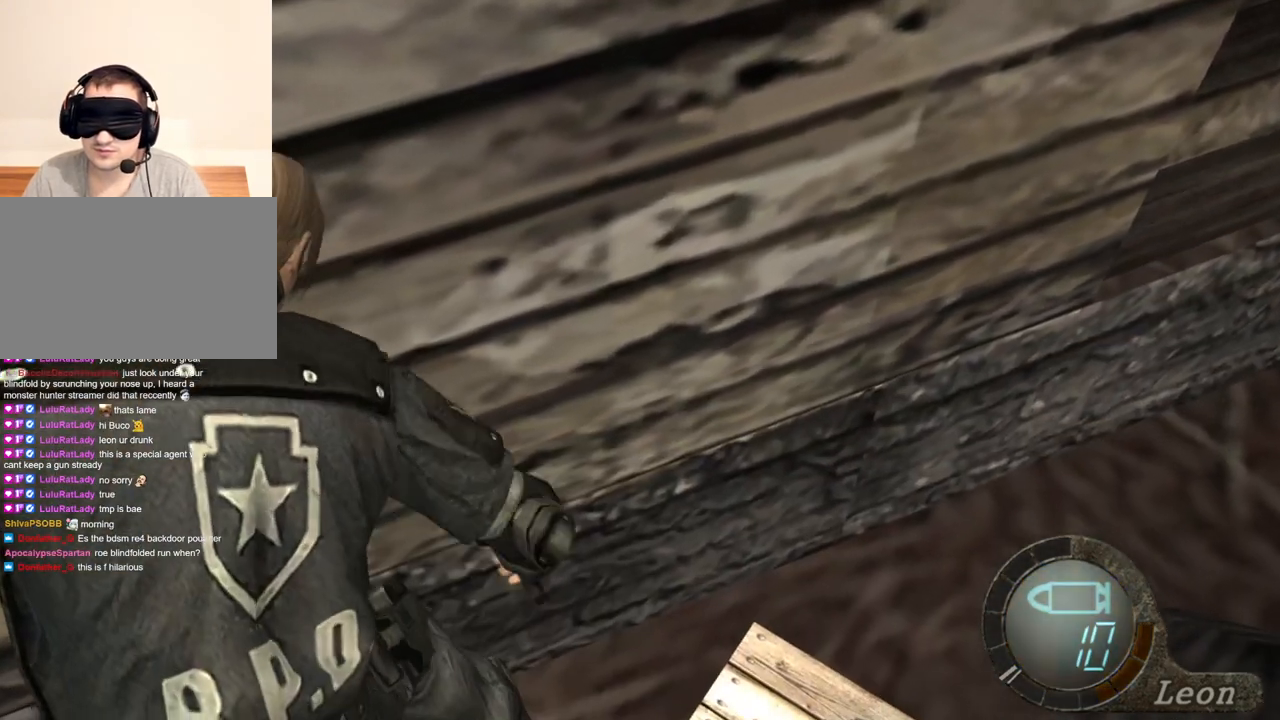
{"keys": ["space"], "mouse": ["left"], "events": [[233, "mouse_left", "down"]]}
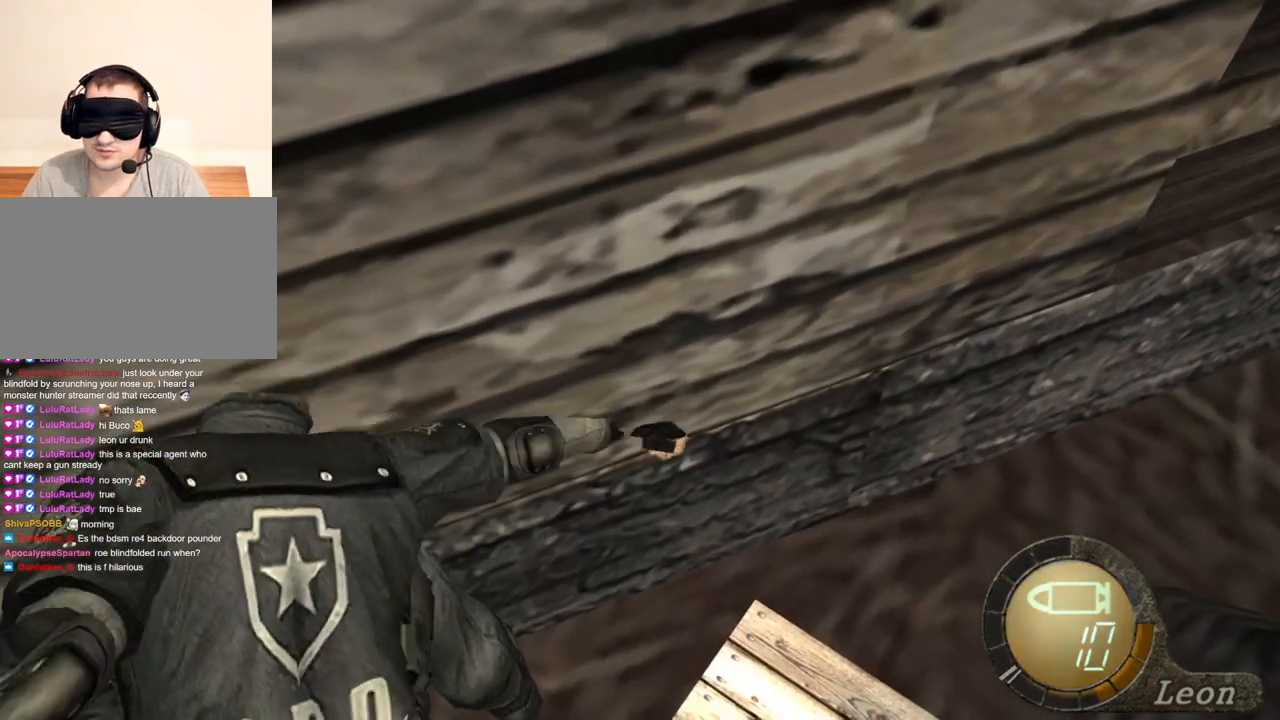
{"keys": ["space"], "mouse": [], "events": [[300, "mouse_left", "up"]]}
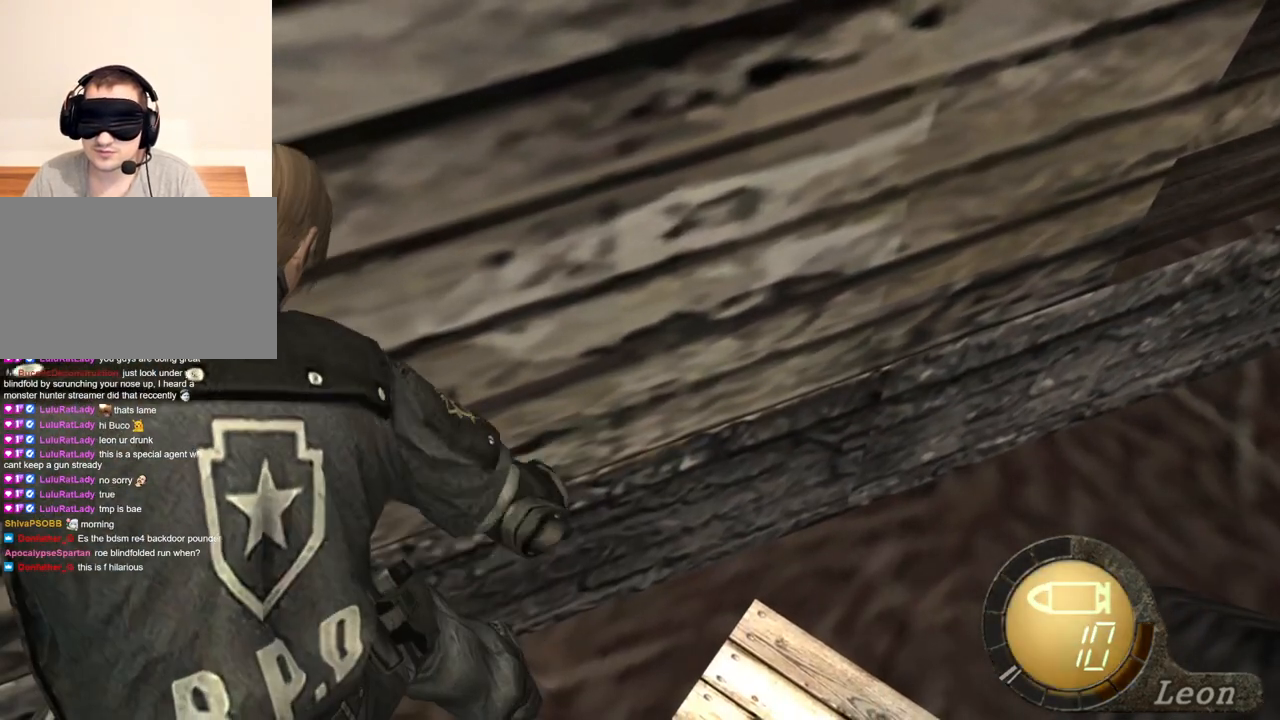
{"keys": ["space"], "mouse": ["left"], "events": [[433, "mouse_left", "down"]]}
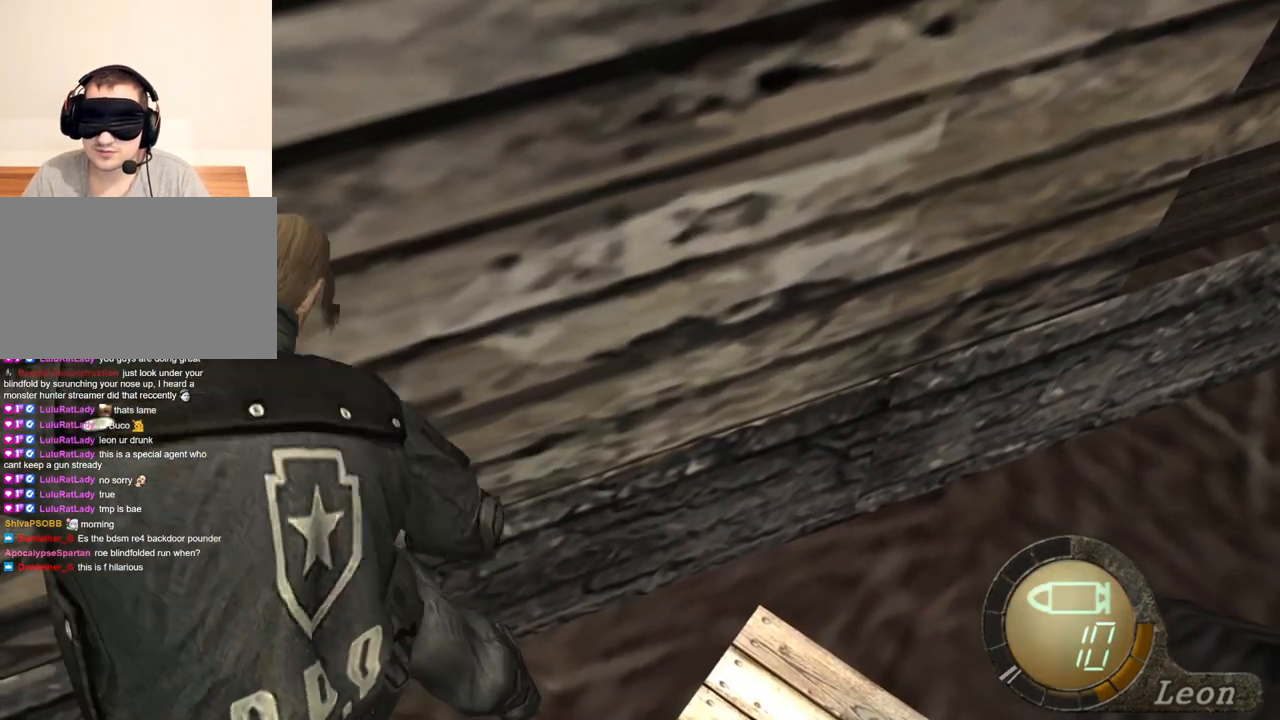
{"keys": ["space"], "mouse": ["left"], "events": []}
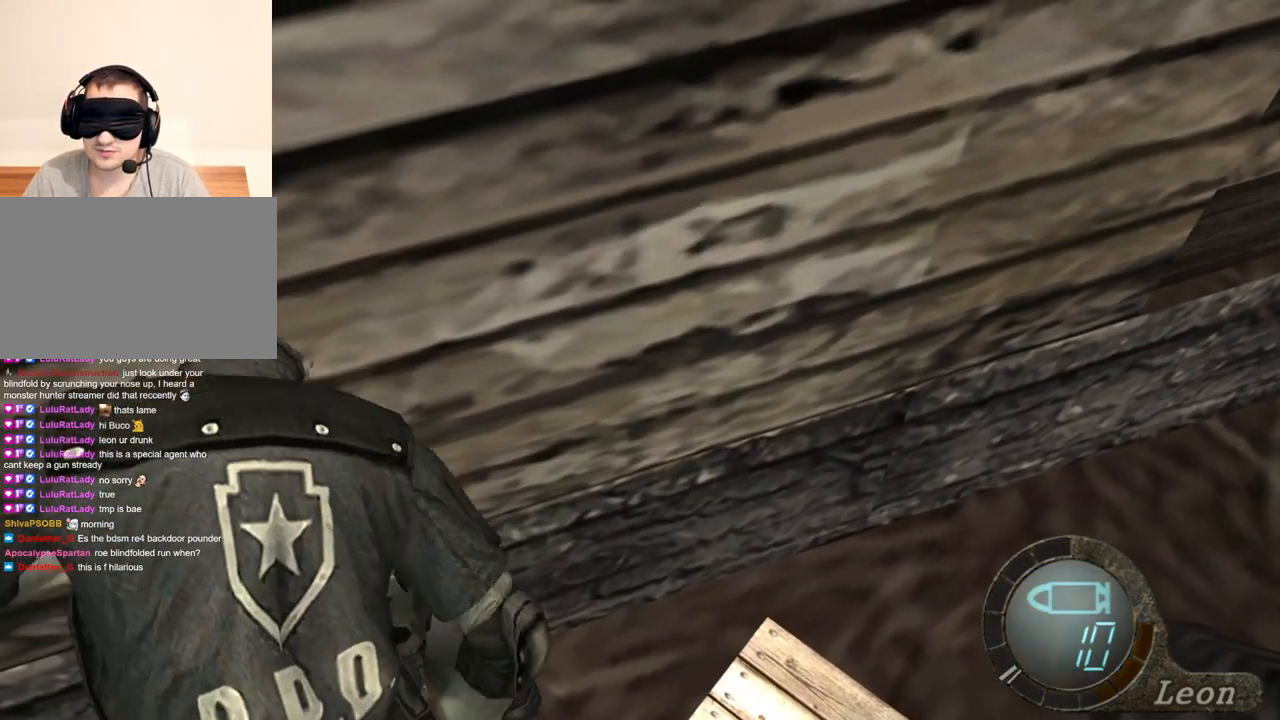
{"keys": ["space"], "mouse": [], "events": [[100, "mouse_left", "up"]]}
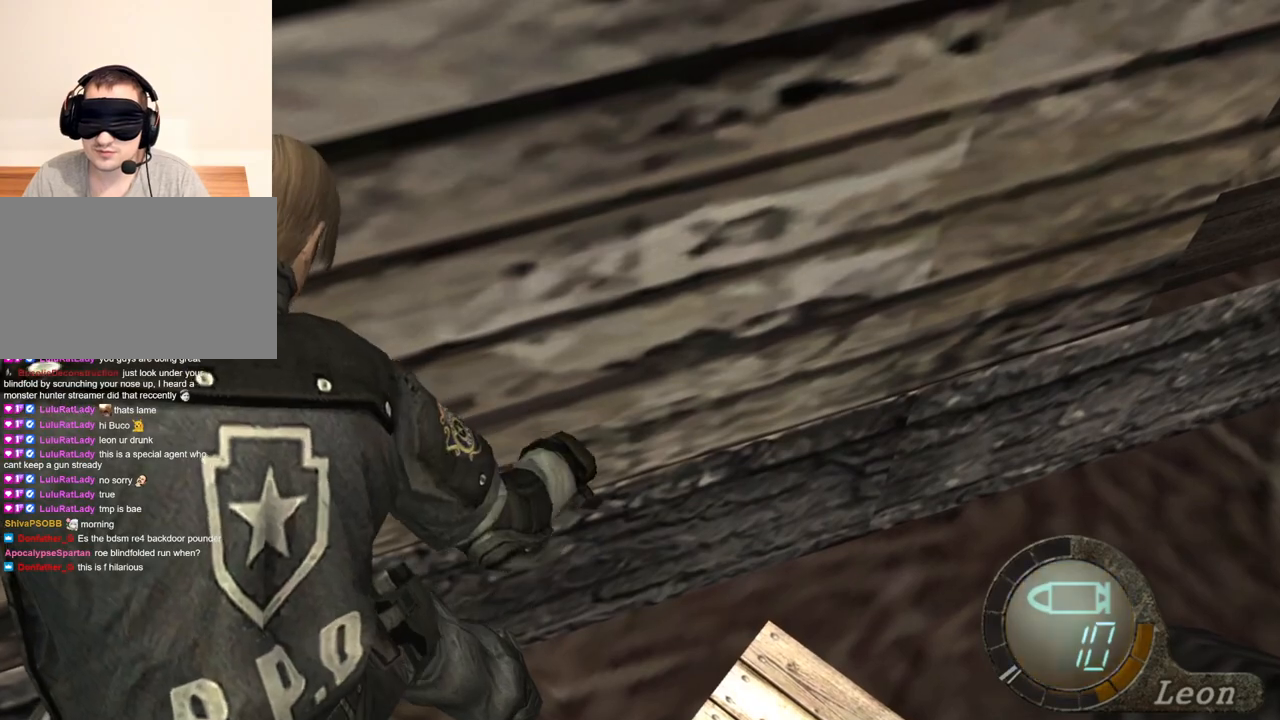
{"keys": ["space"], "mouse": ["left"], "events": [[133, "mouse_left", "down"]]}
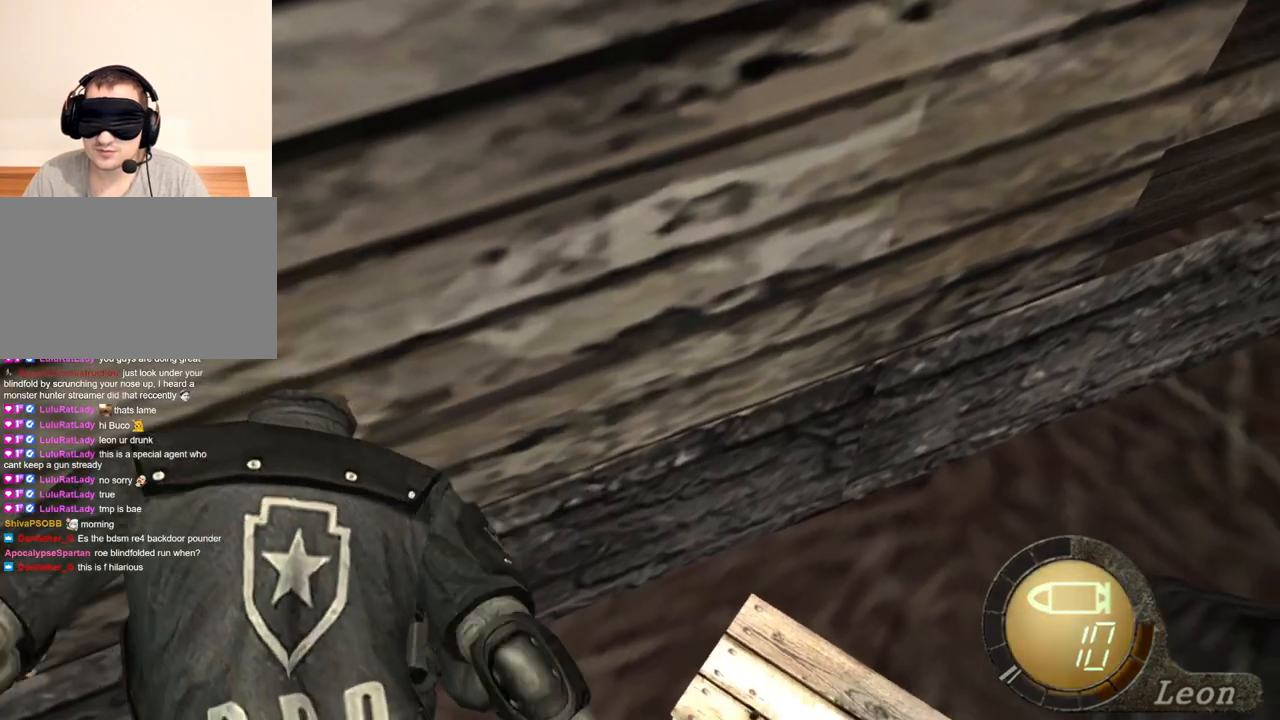
{"keys": ["space"], "mouse": ["left"], "events": []}
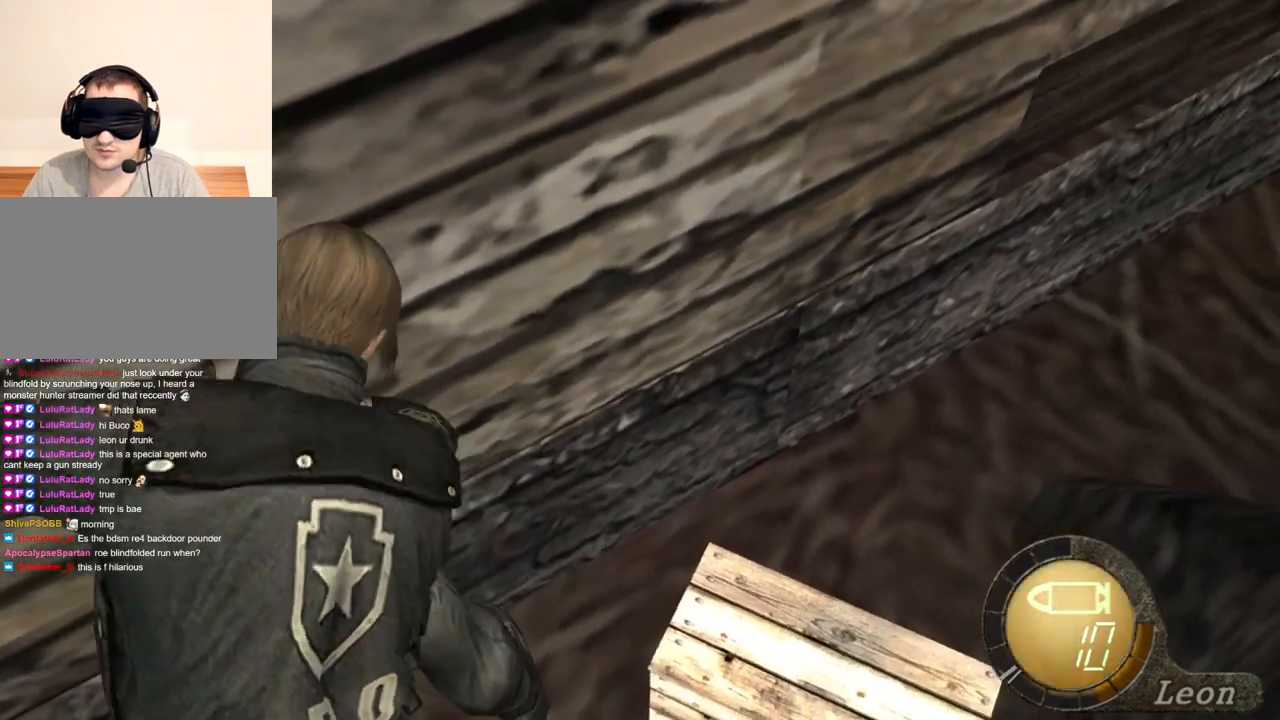
{"keys": ["space"], "mouse": ["left"], "events": []}
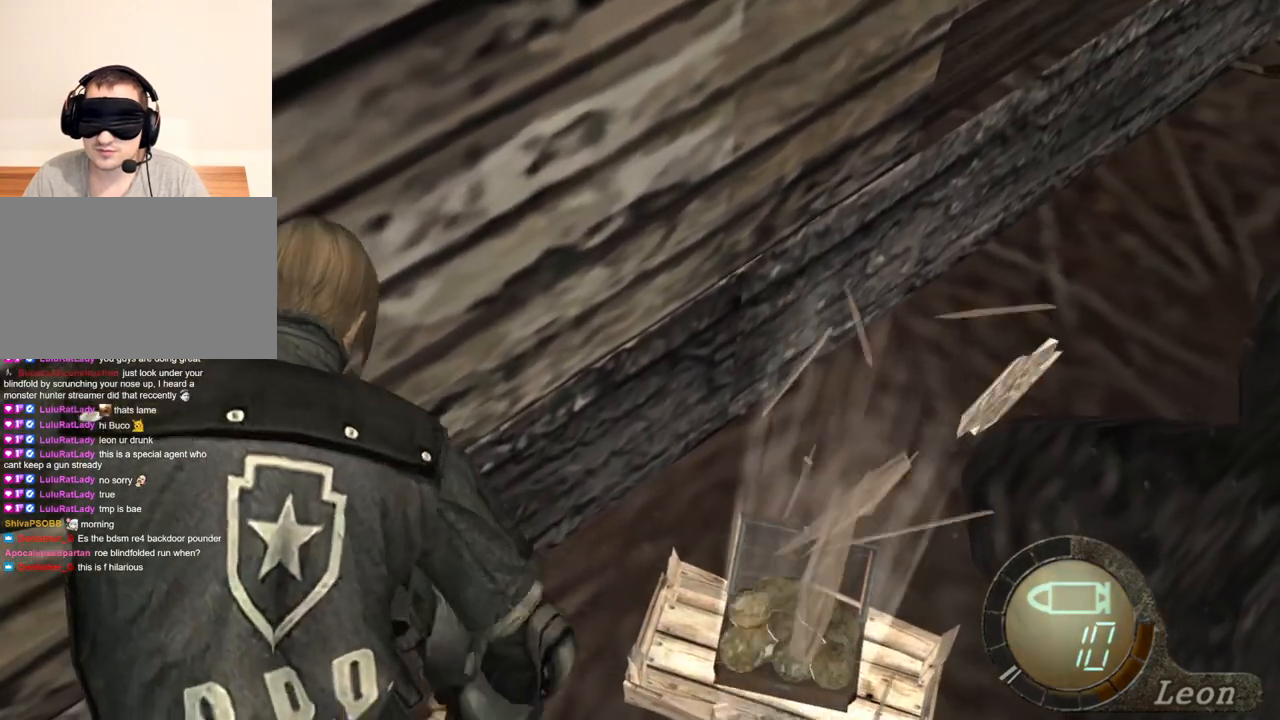
{"keys": ["e", "w"], "mouse": [], "events": [[33, "mouse_left", "up"], [300, "space", "up"], [400, "w", "down"], [500, "e", "down"]]}
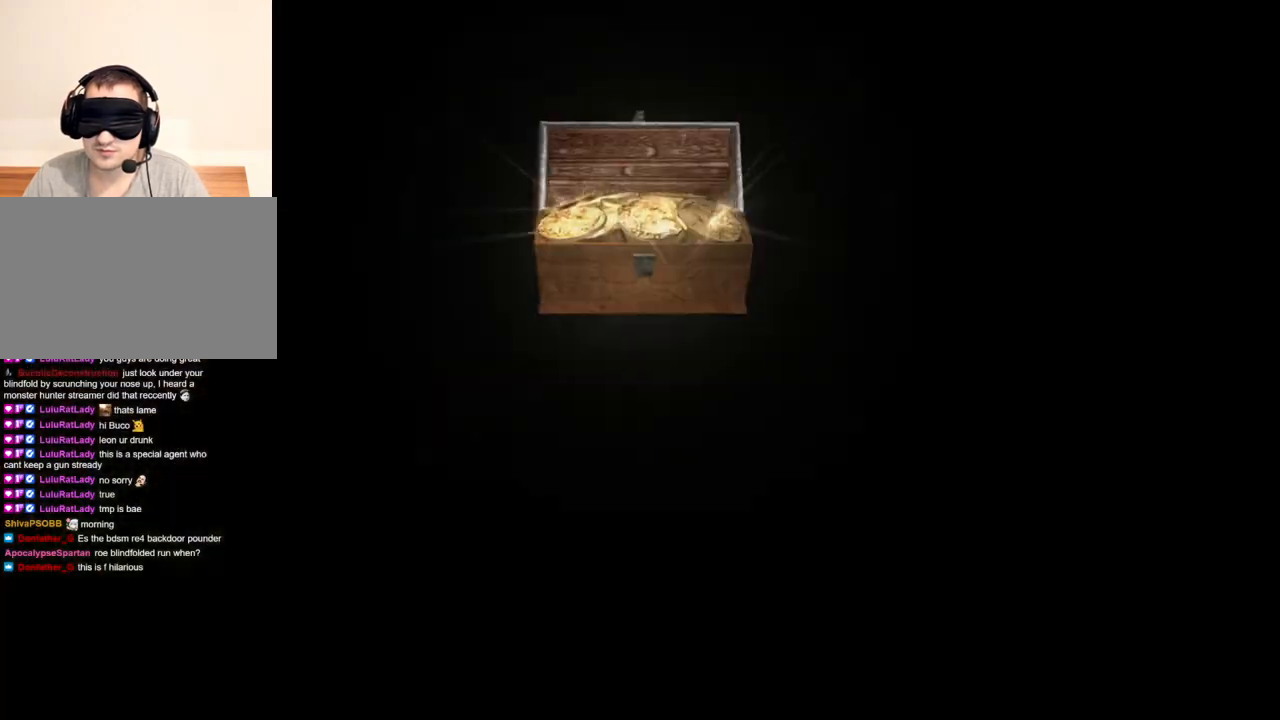
{"keys": [], "mouse": [], "events": [[100, "e", "up"], [200, "e", "down"], [233, "e", "up"], [333, "e", "down"], [333, "w", "up"], [500, "e", "up"]]}
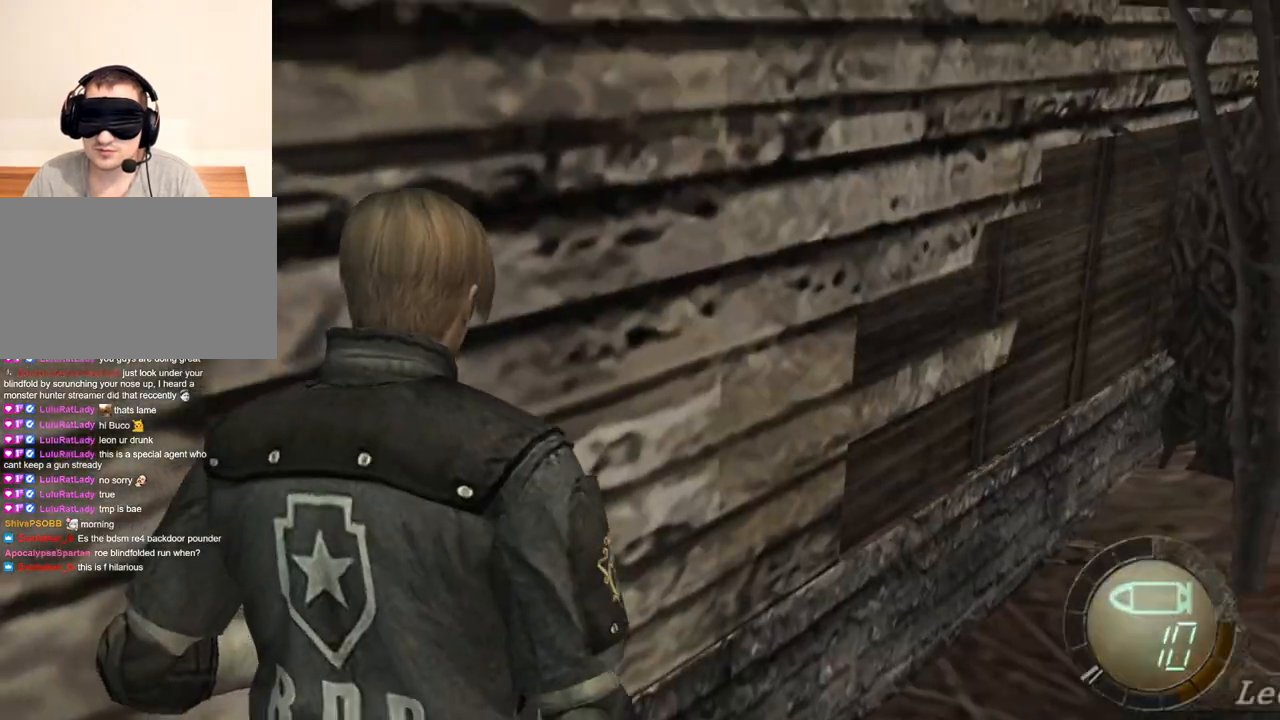
{"keys": [], "mouse": [], "events": [[67, "e", "down"], [167, "e", "up"]]}
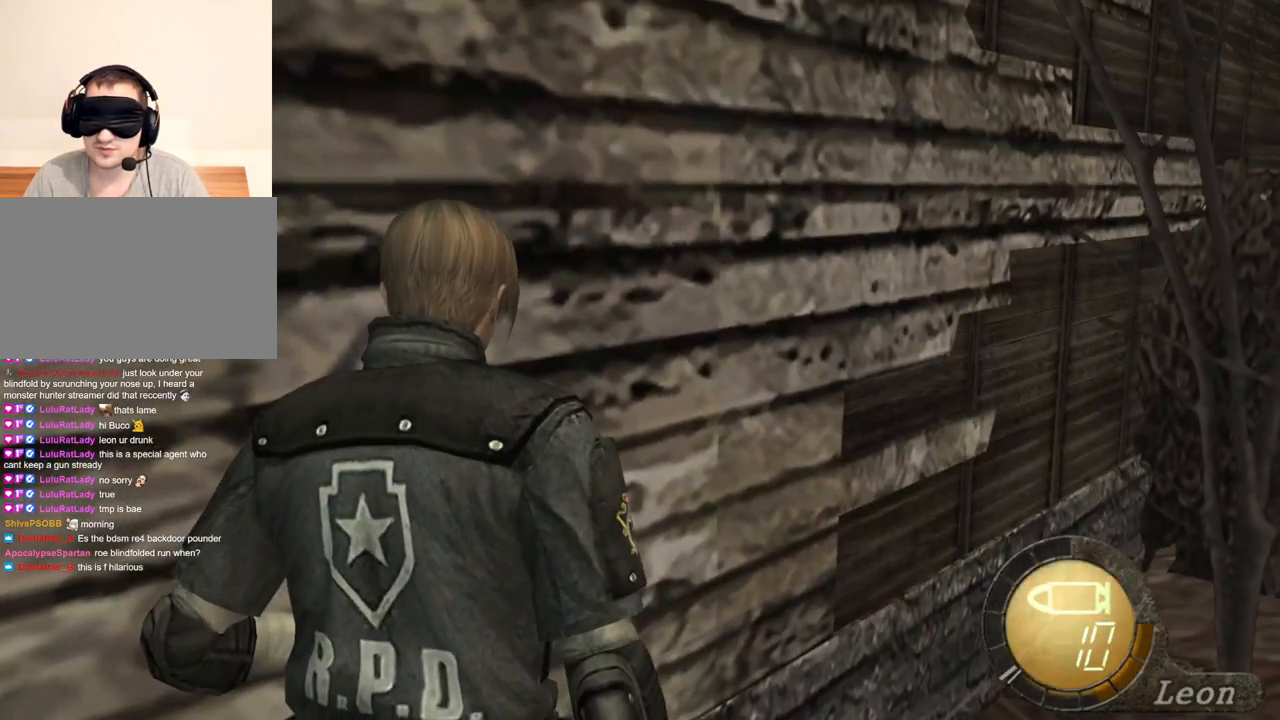
{"keys": ["s"], "mouse": [], "events": [[200, "s", "down"], [300, "shift", "down"], [500, "shift", "up"]]}
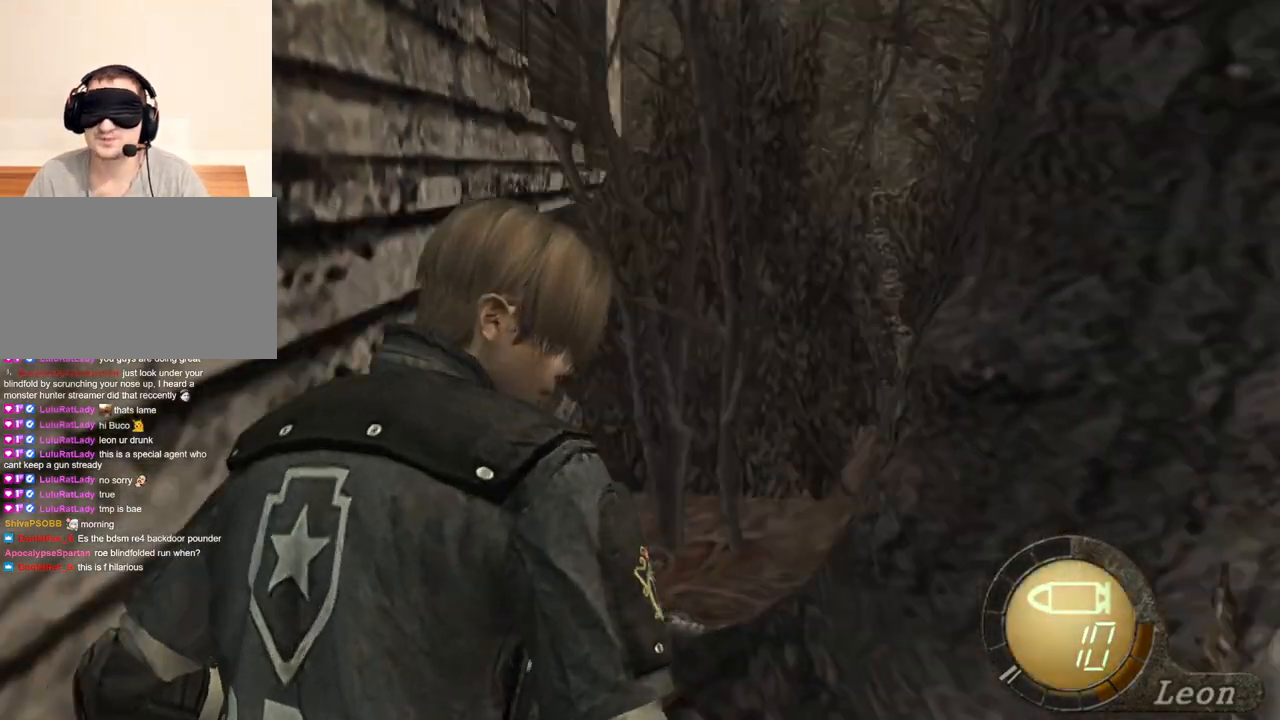
{"keys": [], "mouse": [], "events": [[100, "s", "up"]]}
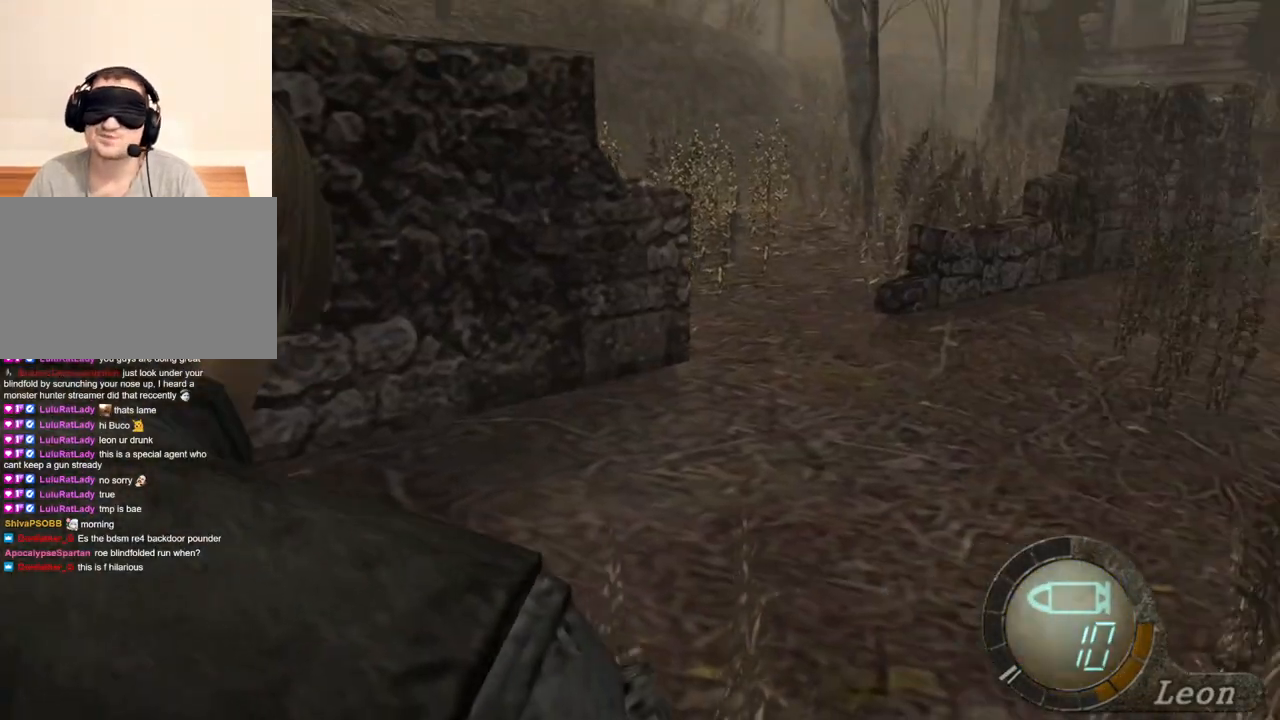
{"keys": ["w"], "mouse": [], "events": [[433, "w", "down"]]}
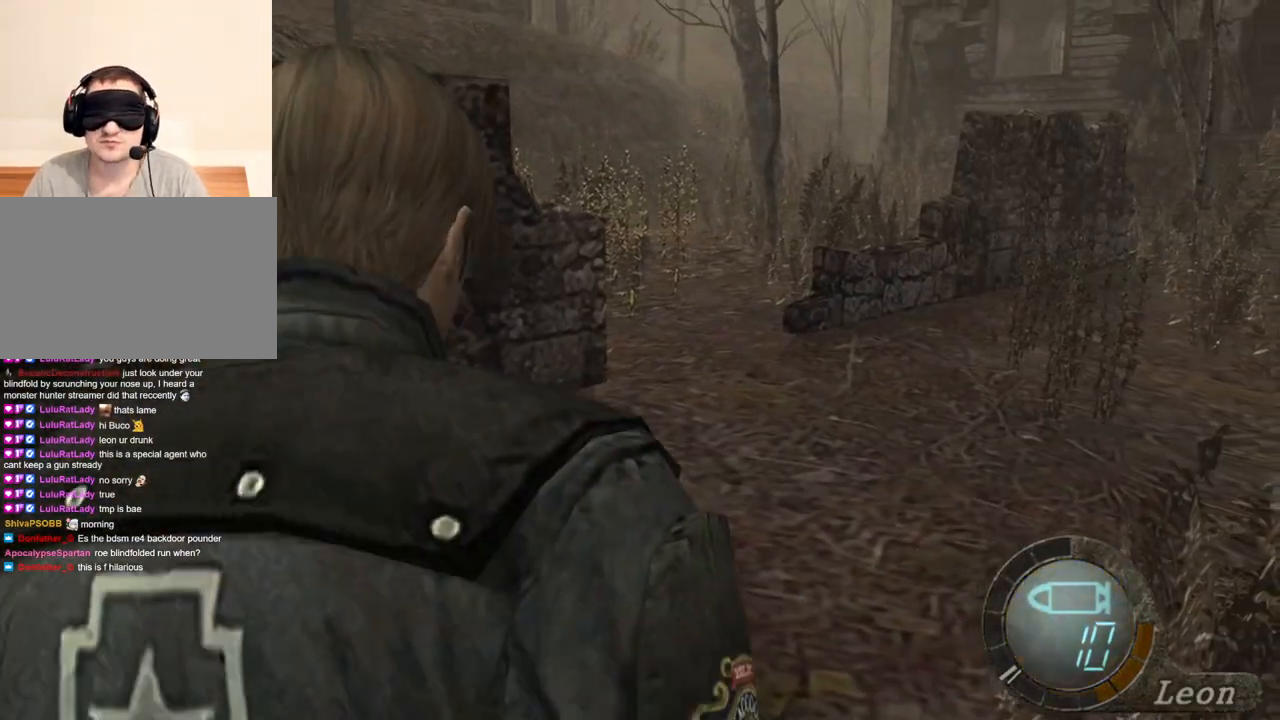
{"keys": ["w"], "mouse": [], "events": []}
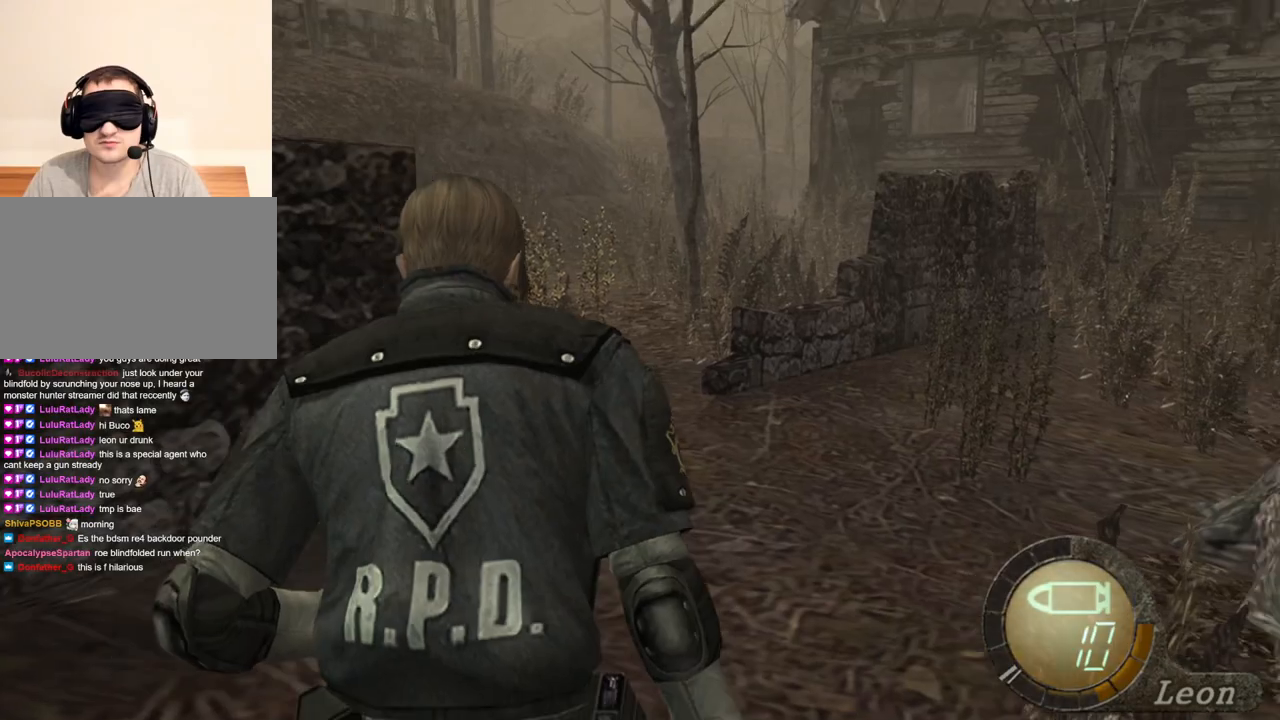
{"keys": ["w"], "mouse": [], "events": []}
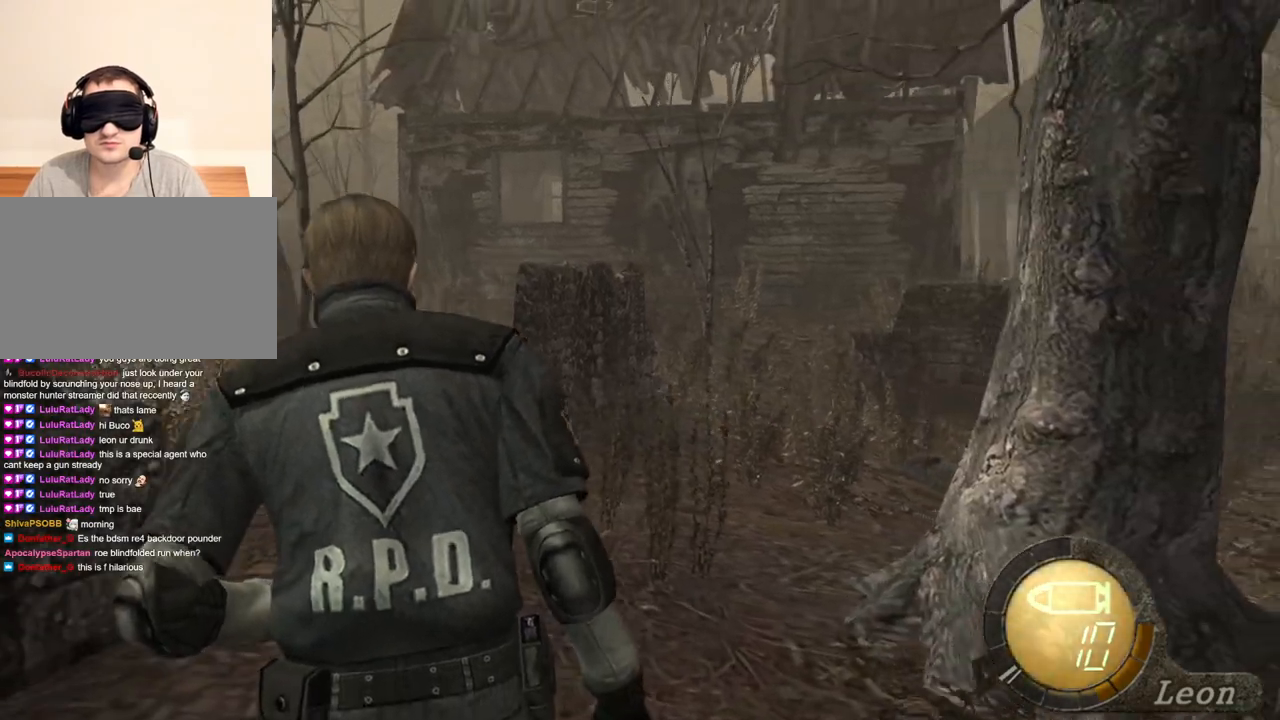
{"keys": ["w"], "mouse": [], "events": [[167, "mouse_right", "down"], [300, "mouse_right", "up"]]}
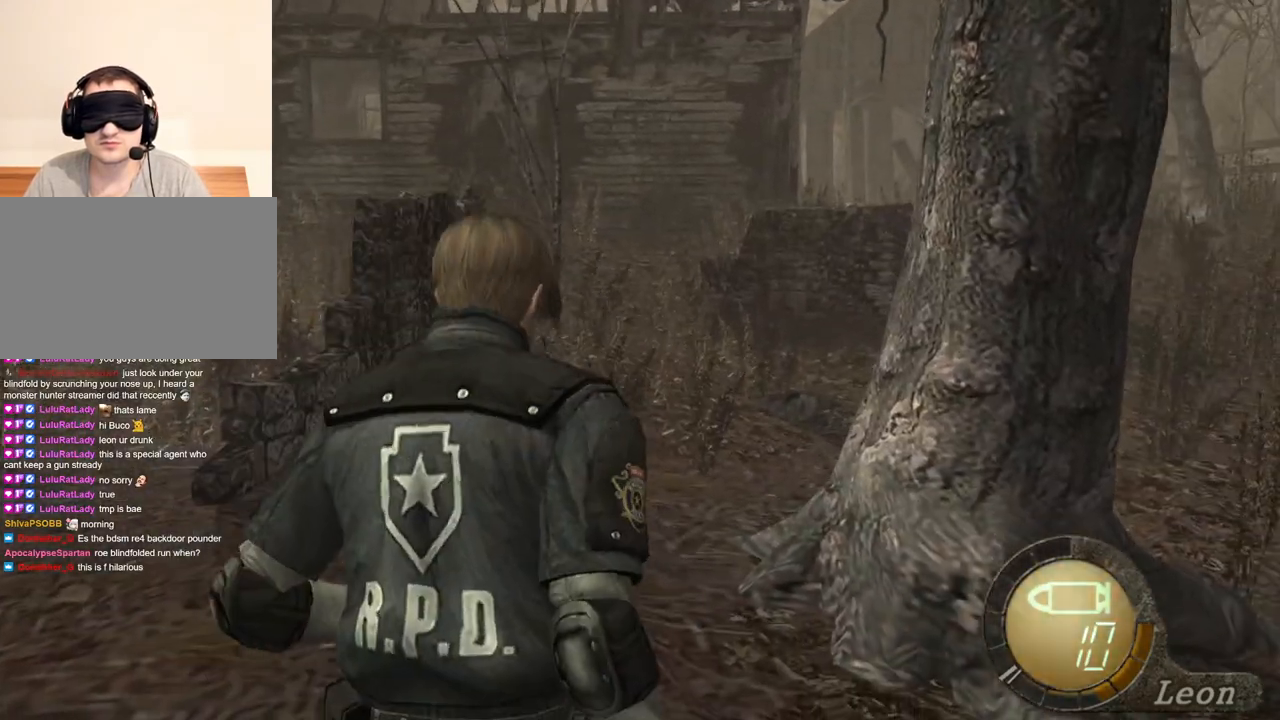
{"keys": ["w"], "mouse": [], "events": []}
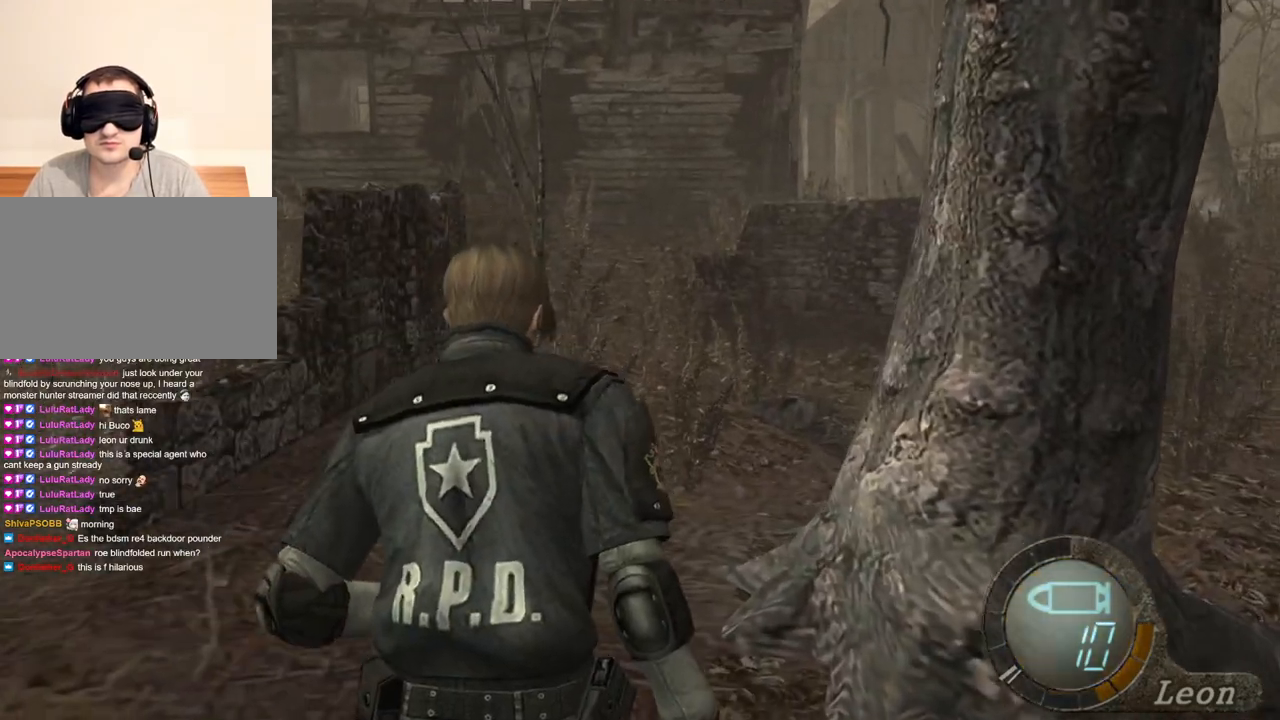
{"keys": ["w"], "mouse": [], "events": []}
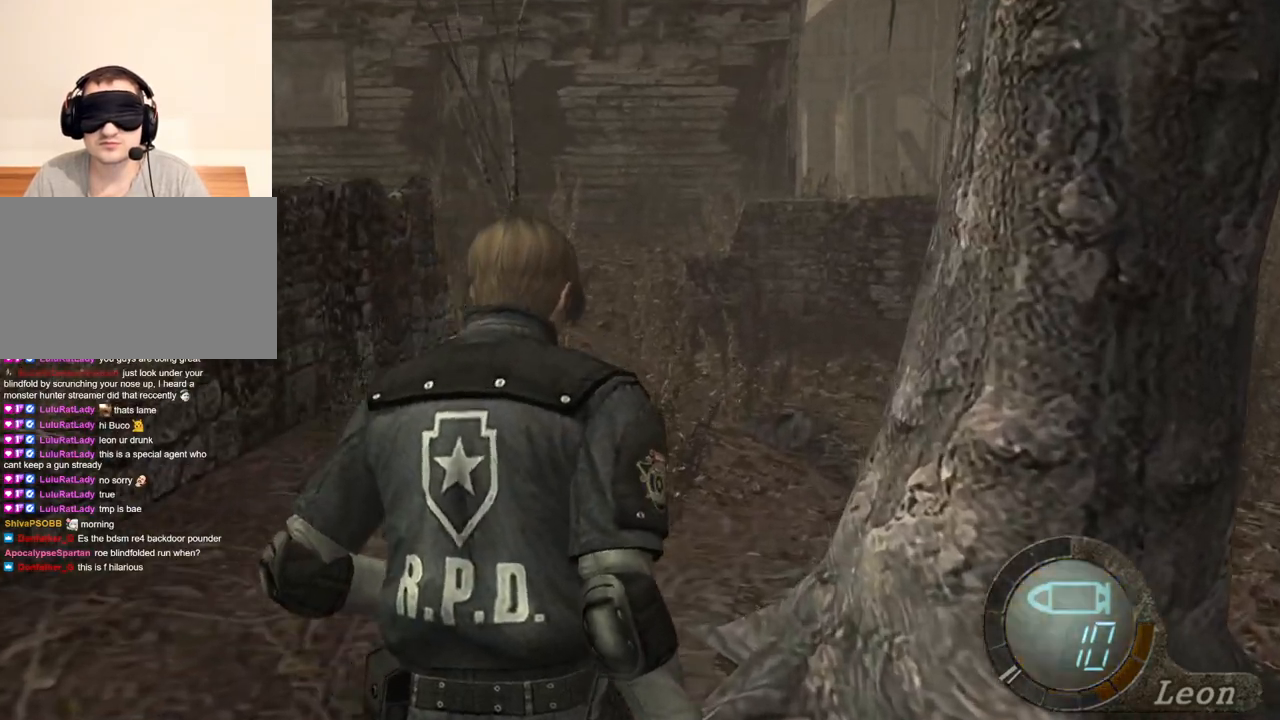
{"keys": ["w"], "mouse": [], "events": []}
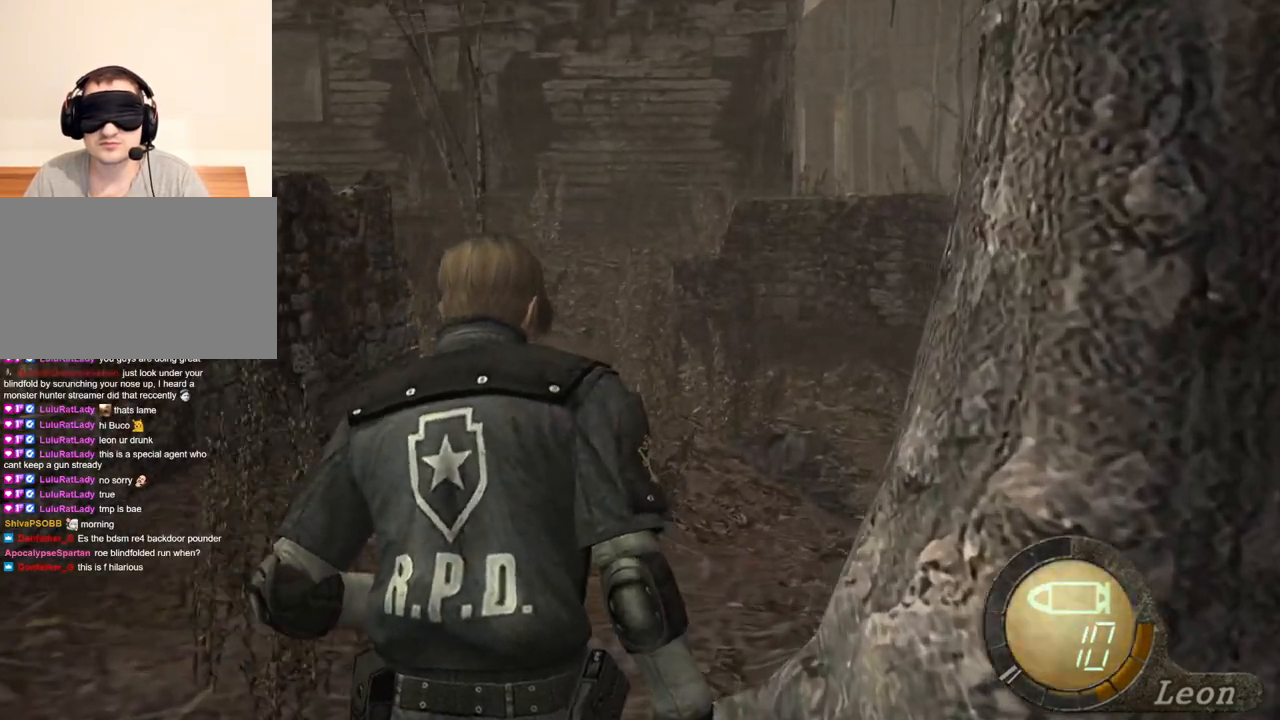
{"keys": ["shift", "w"], "mouse": [], "events": [[133, "shift", "down"]]}
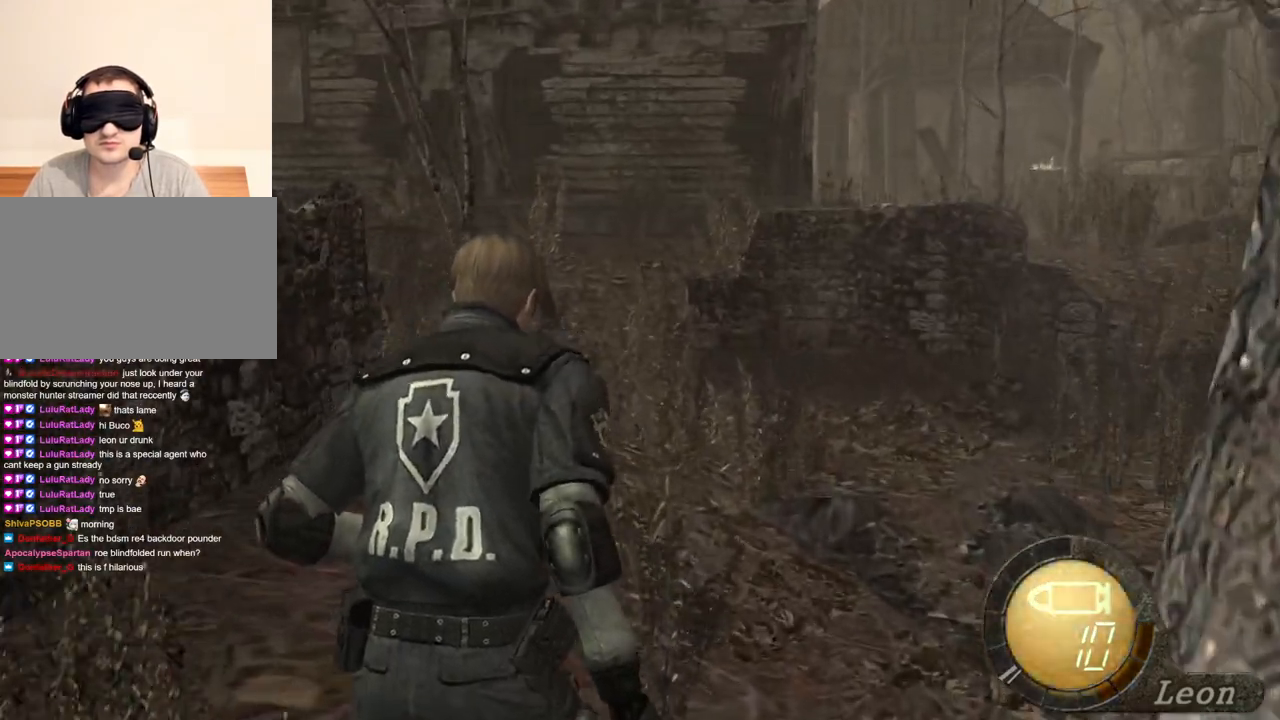
{"keys": ["shift", "w"], "mouse": [], "events": []}
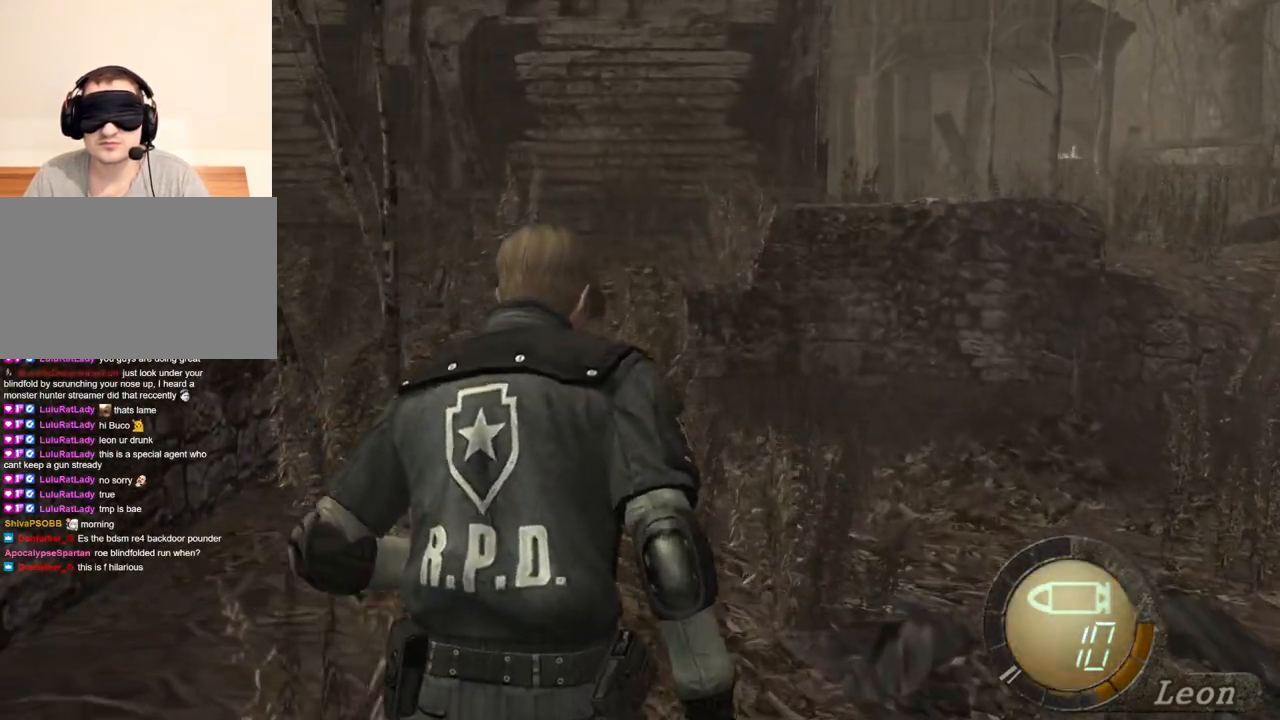
{"keys": ["shift", "w"], "mouse": [], "events": []}